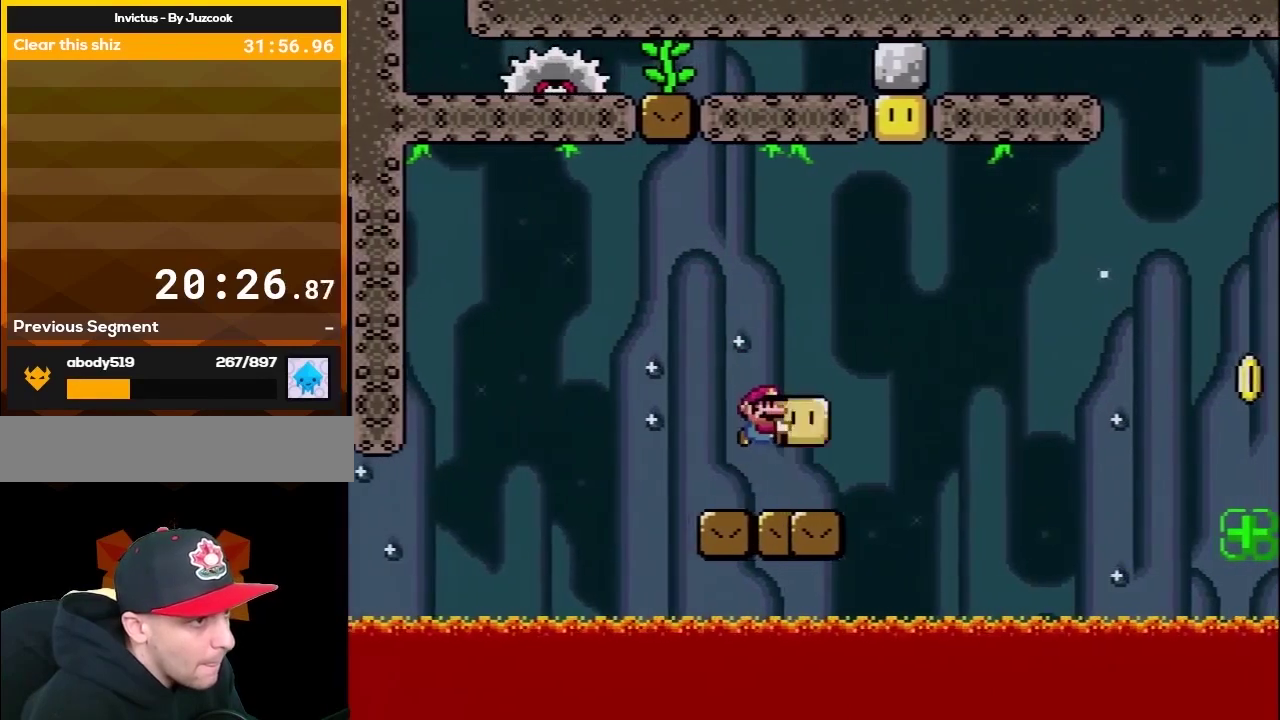
Gameplay with a controller (Nintendo layout); each line is a JSON object with the inputs held at the frame after it. "events" lists button and stick changes between this image and that frame as [ms after this image, input, new state], when the widget could be followed in between. Not read: L3 R3.
{"buttons": ["B", "Y", "DPAD_UP", "DPAD_RIGHT"], "events": [[183, "Y", "up"], [350, "DPAD_LEFT", "down"], [350, "DPAD_RIGHT", "up"], [350, "Y", "down"], [500, "DPAD_LEFT", "up"], [500, "DPAD_RIGHT", "down"]]}
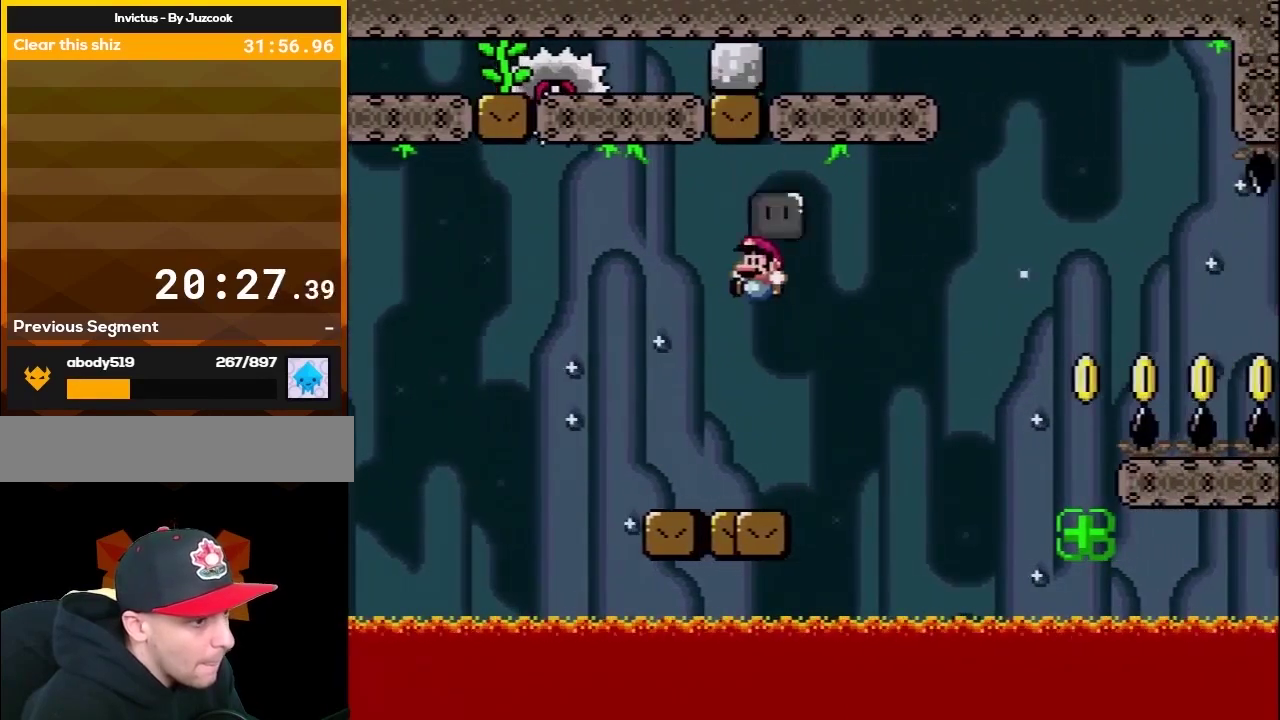
{"buttons": ["Y", "DPAD_RIGHT"], "events": [[33, "DPAD_UP", "up"], [133, "B", "up"], [217, "DPAD_UP", "down"], [283, "DPAD_LEFT", "down"], [283, "DPAD_RIGHT", "up"], [283, "DPAD_UP", "up"], [350, "DPAD_UP", "down"], [400, "DPAD_UP", "up"], [433, "DPAD_LEFT", "up"], [500, "DPAD_RIGHT", "down"]]}
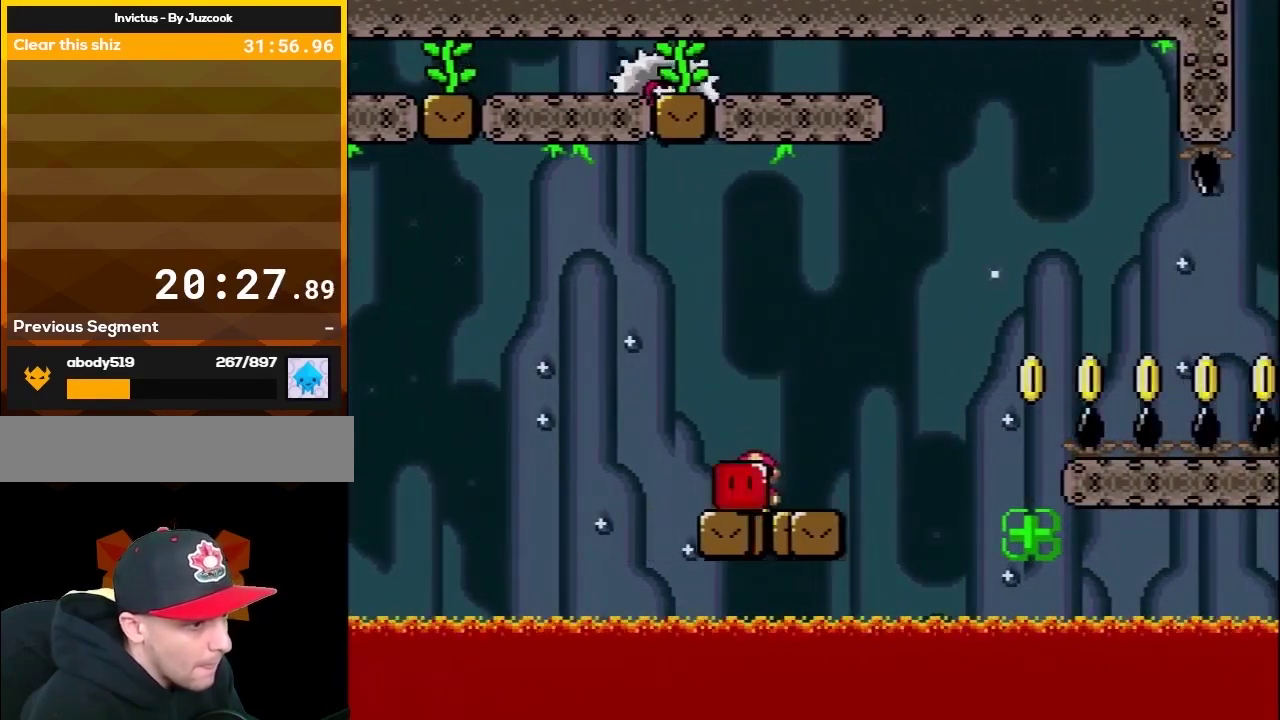
{"buttons": ["Y", "DPAD_RIGHT"], "events": [[100, "DPAD_RIGHT", "up"], [250, "DPAD_RIGHT", "down"], [350, "DPAD_RIGHT", "up"], [467, "DPAD_RIGHT", "down"]]}
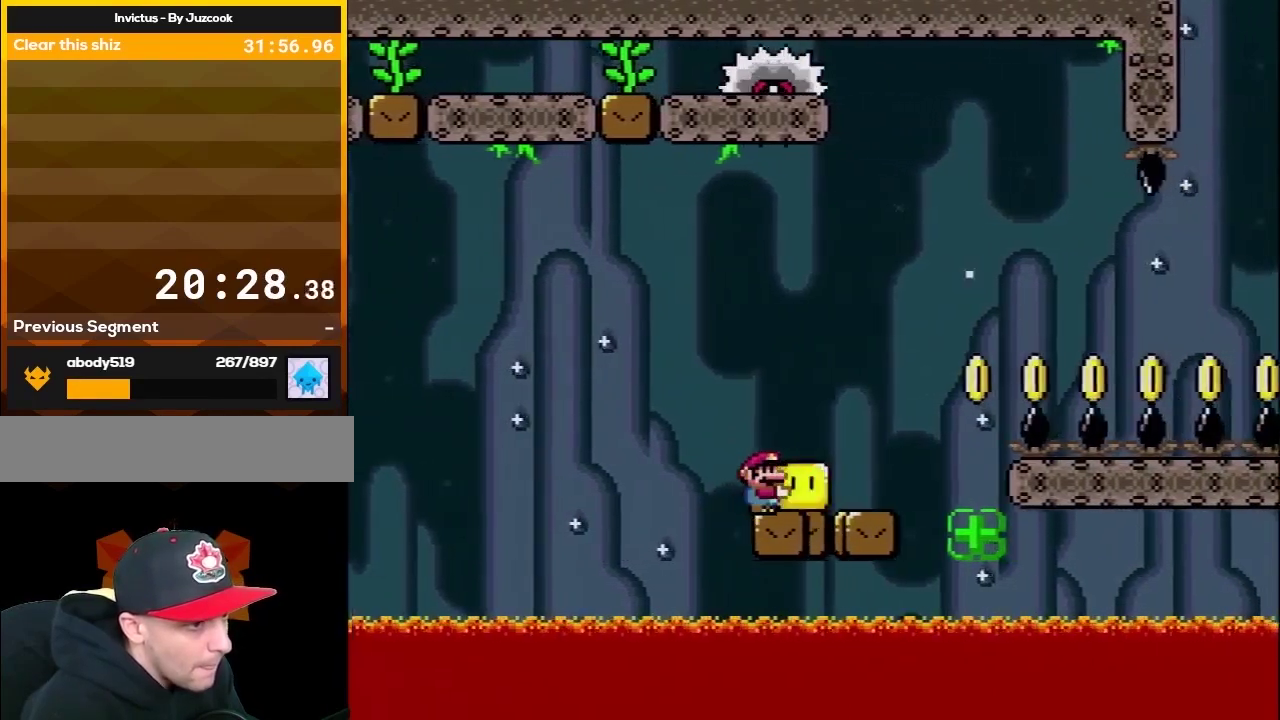
{"buttons": ["A", "X", "DPAD_UP", "DPAD_RIGHT"], "events": [[217, "DPAD_UP", "down"], [283, "Y", "up"], [383, "A", "down"], [383, "X", "down"]]}
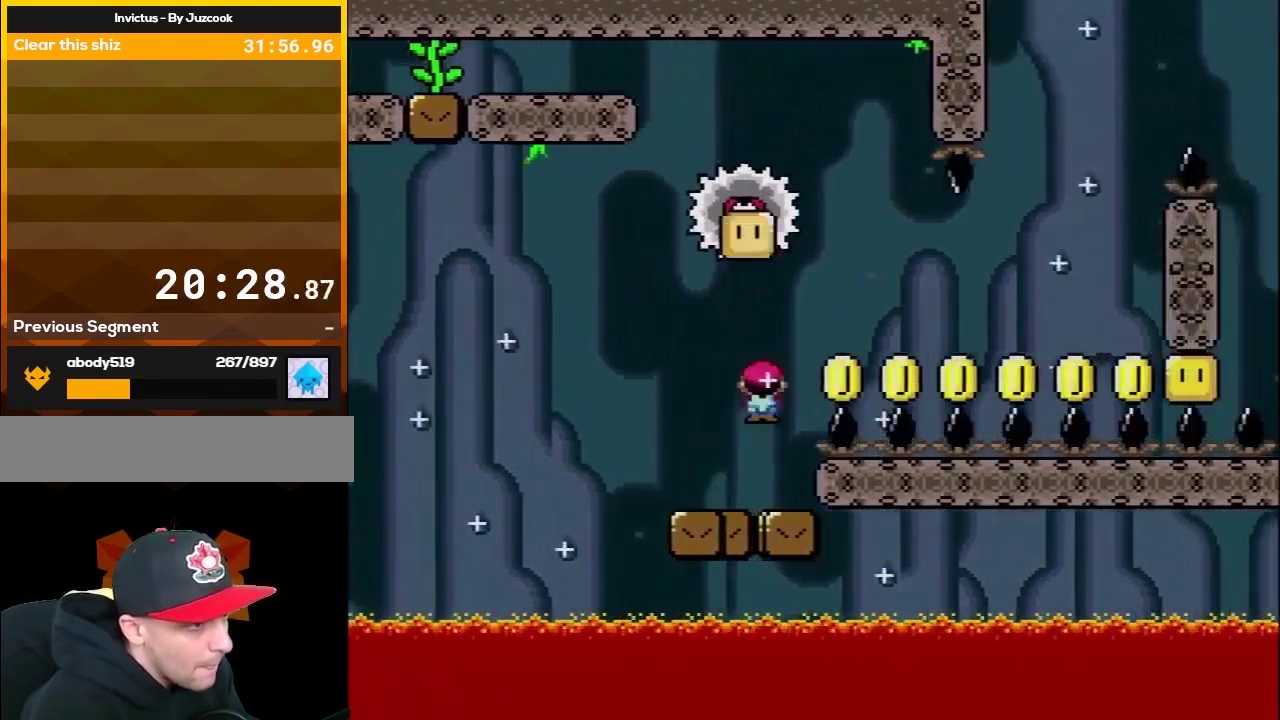
{"buttons": ["A", "X", "DPAD_RIGHT"], "events": [[317, "DPAD_LEFT", "down"], [317, "DPAD_RIGHT", "up"], [383, "A", "up"], [467, "A", "down"], [467, "DPAD_LEFT", "up"], [467, "DPAD_UP", "up"], [500, "DPAD_RIGHT", "down"]]}
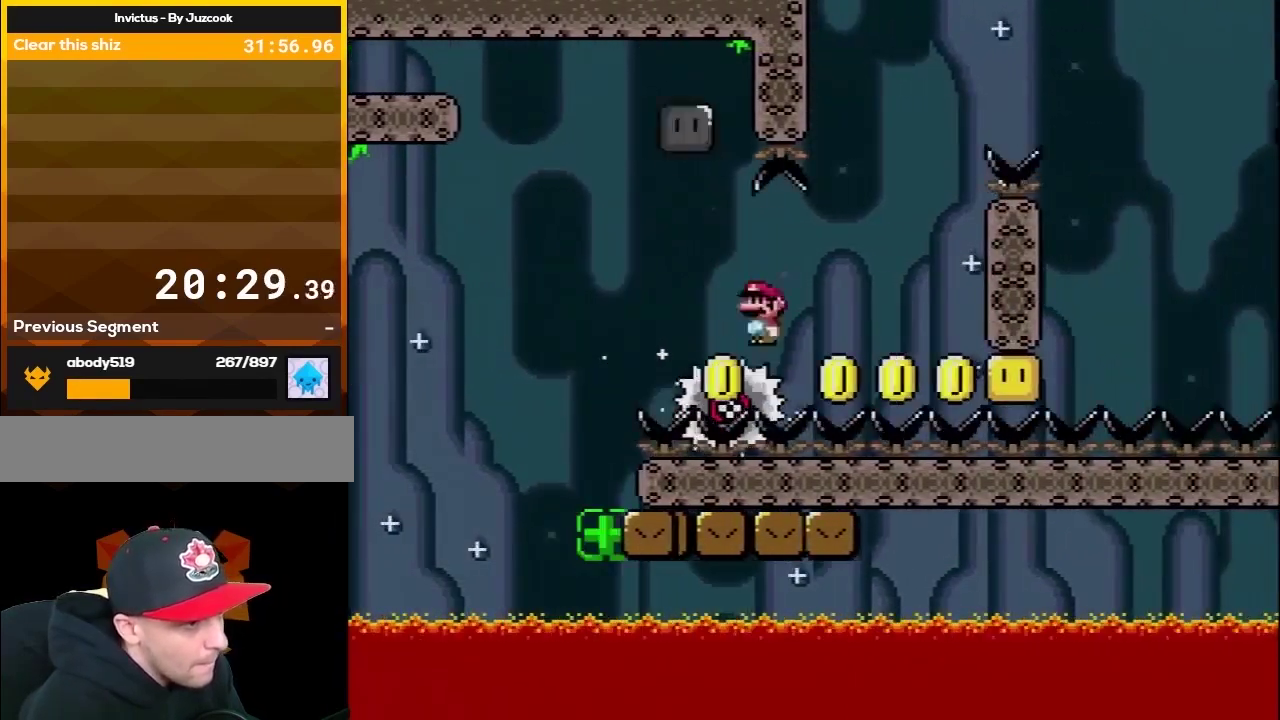
{"buttons": ["X", "DPAD_RIGHT"], "events": [[133, "A", "up"], [167, "X", "up"], [217, "X", "down"]]}
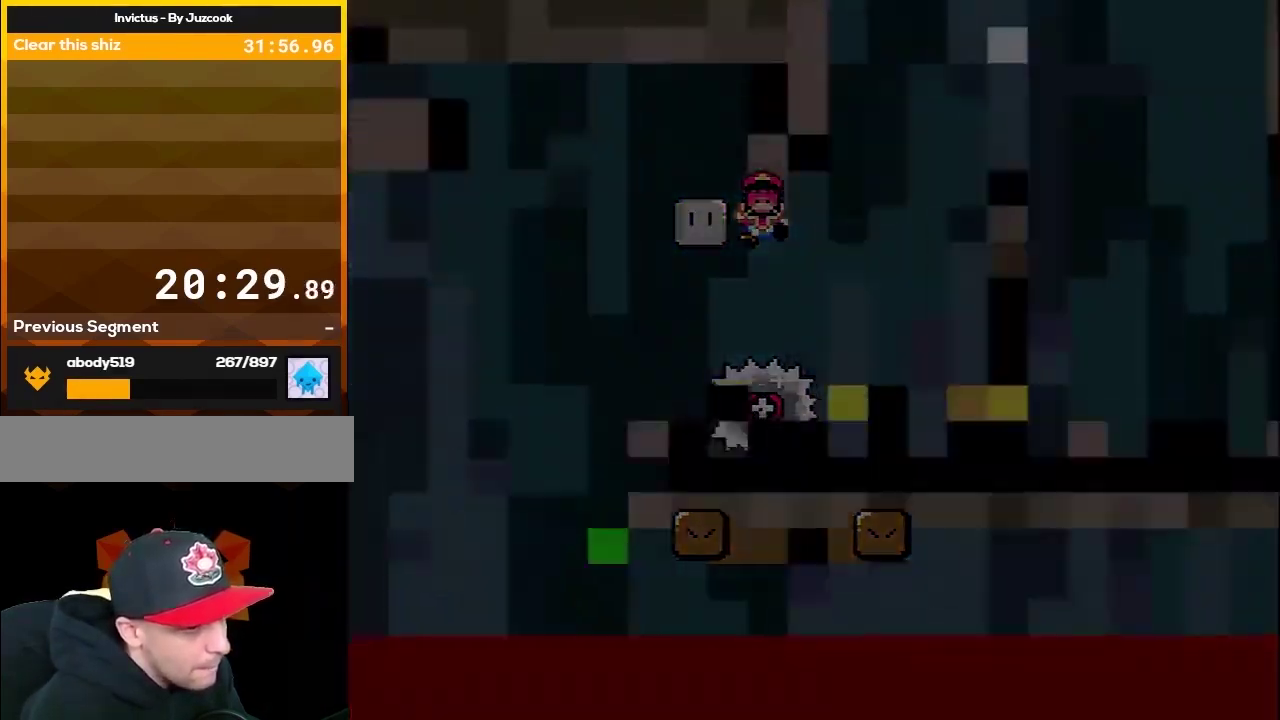
{"buttons": [], "events": [[67, "DPAD_RIGHT", "up"], [117, "X", "up"]]}
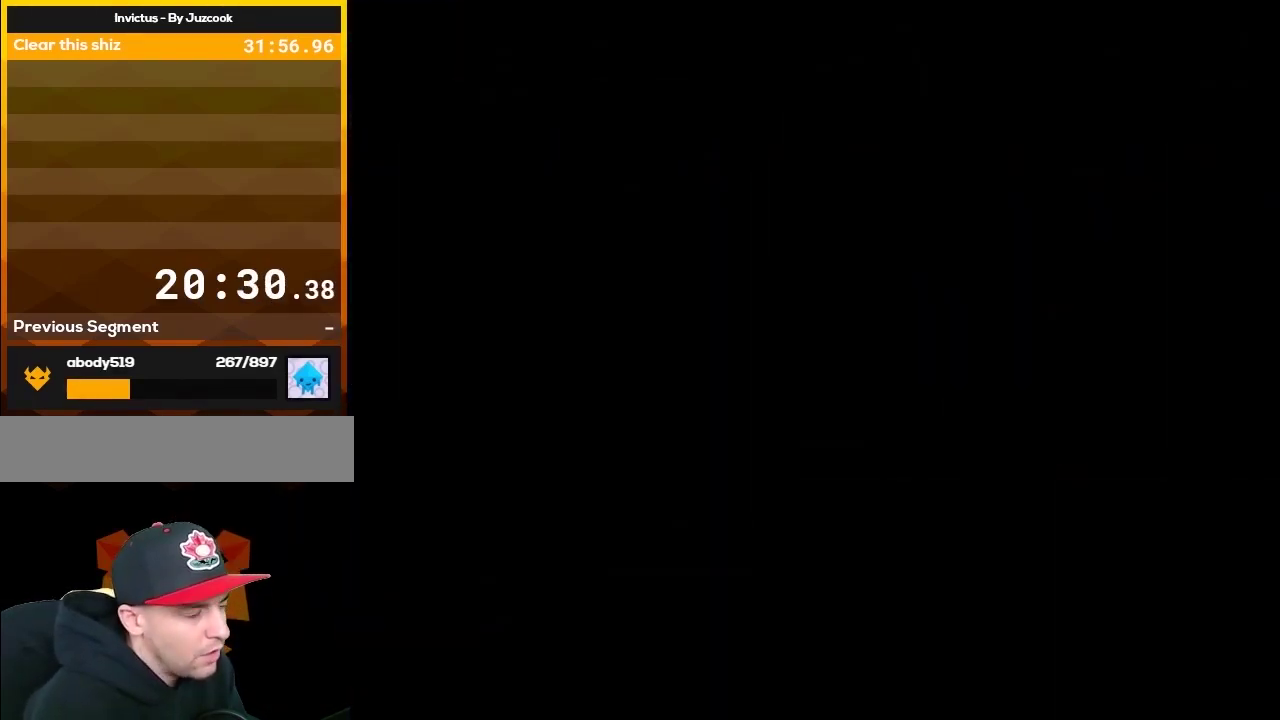
{"buttons": [], "events": []}
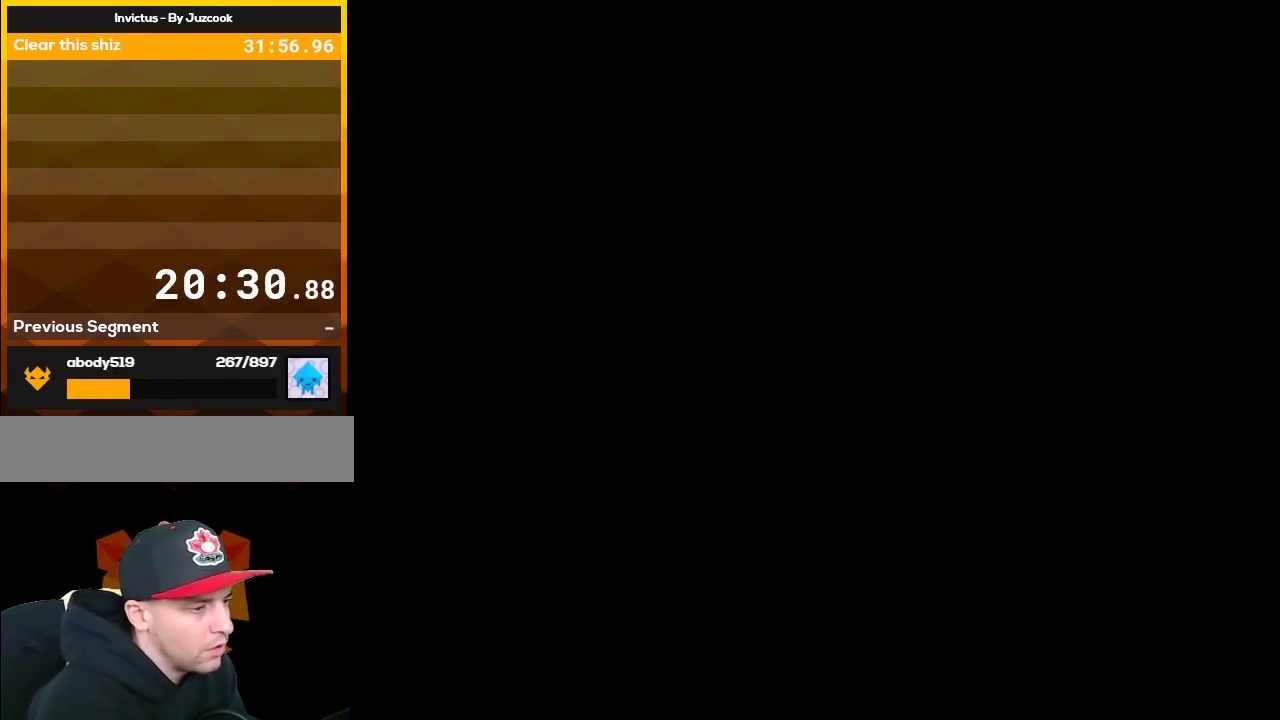
{"buttons": [], "events": [[117, "Y", "down"], [467, "Y", "up"]]}
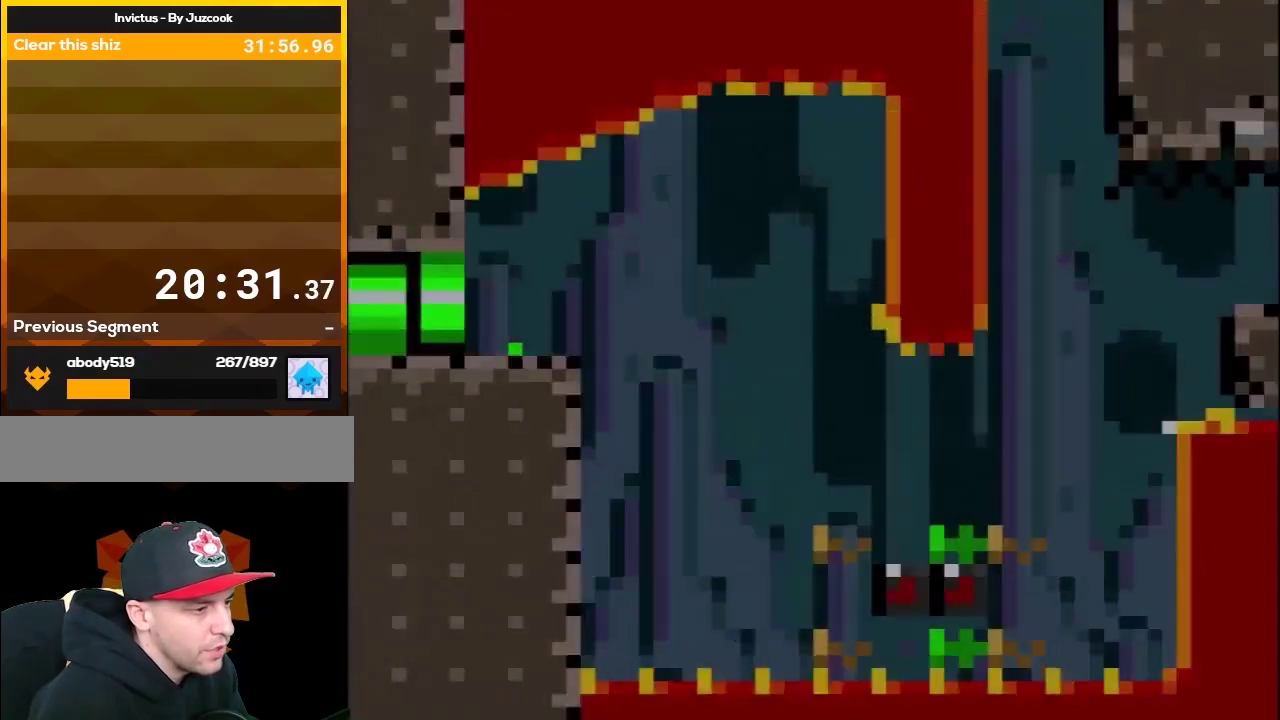
{"buttons": ["X"], "events": [[100, "X", "down"]]}
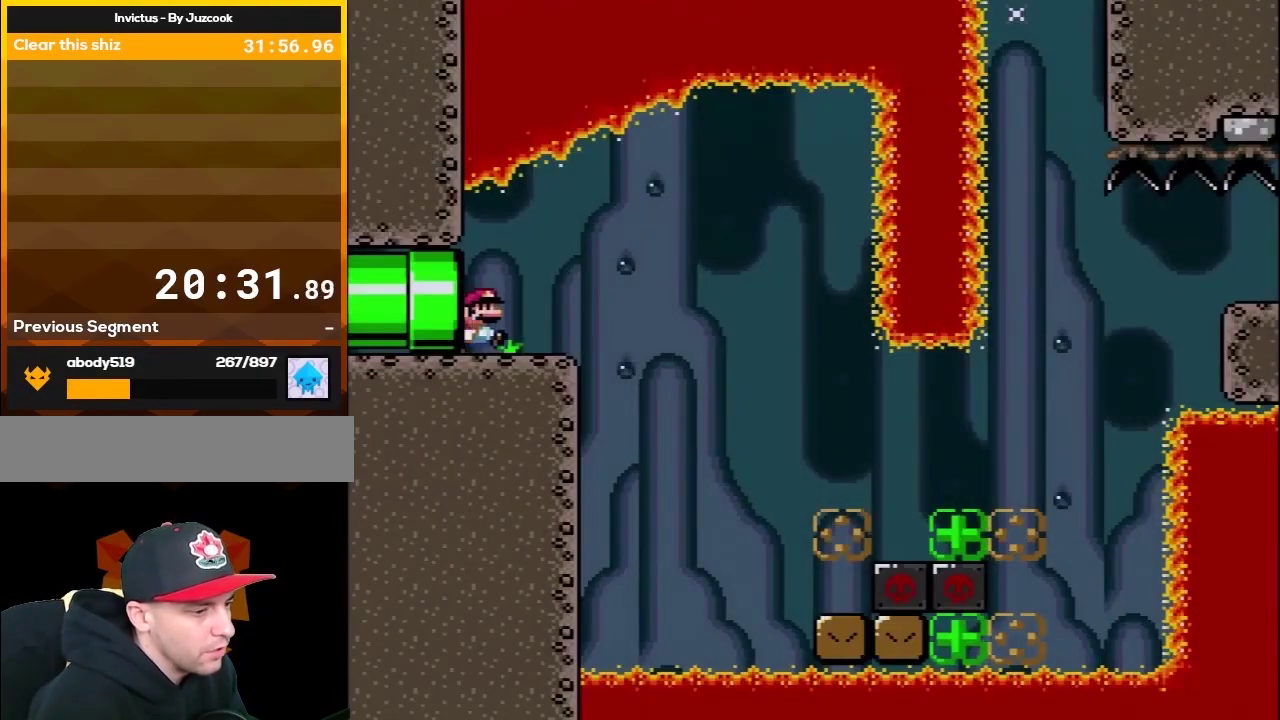
{"buttons": ["X", "DPAD_RIGHT"], "events": [[200, "DPAD_RIGHT", "down"], [317, "DPAD_RIGHT", "up"], [500, "DPAD_RIGHT", "down"]]}
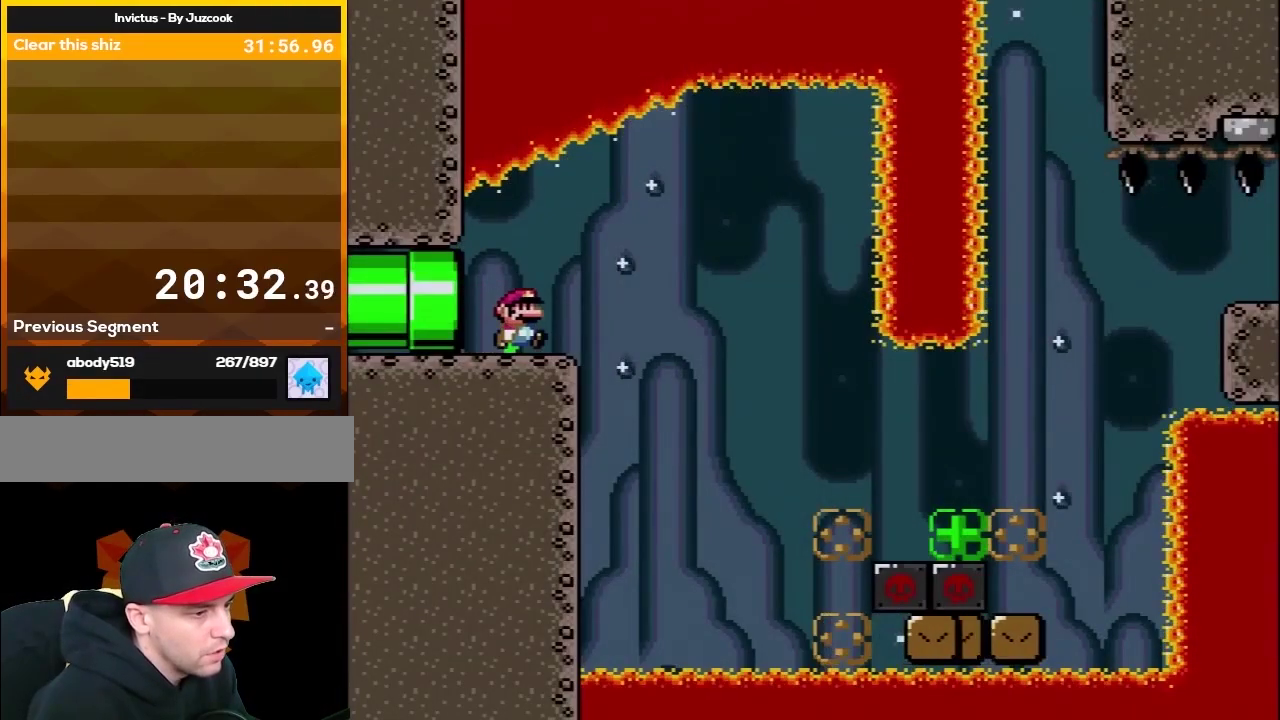
{"buttons": ["B", "Y", "DPAD_RIGHT"], "events": [[133, "A", "down"], [167, "Y", "down"], [217, "A", "up"], [233, "B", "down"], [300, "X", "up"]]}
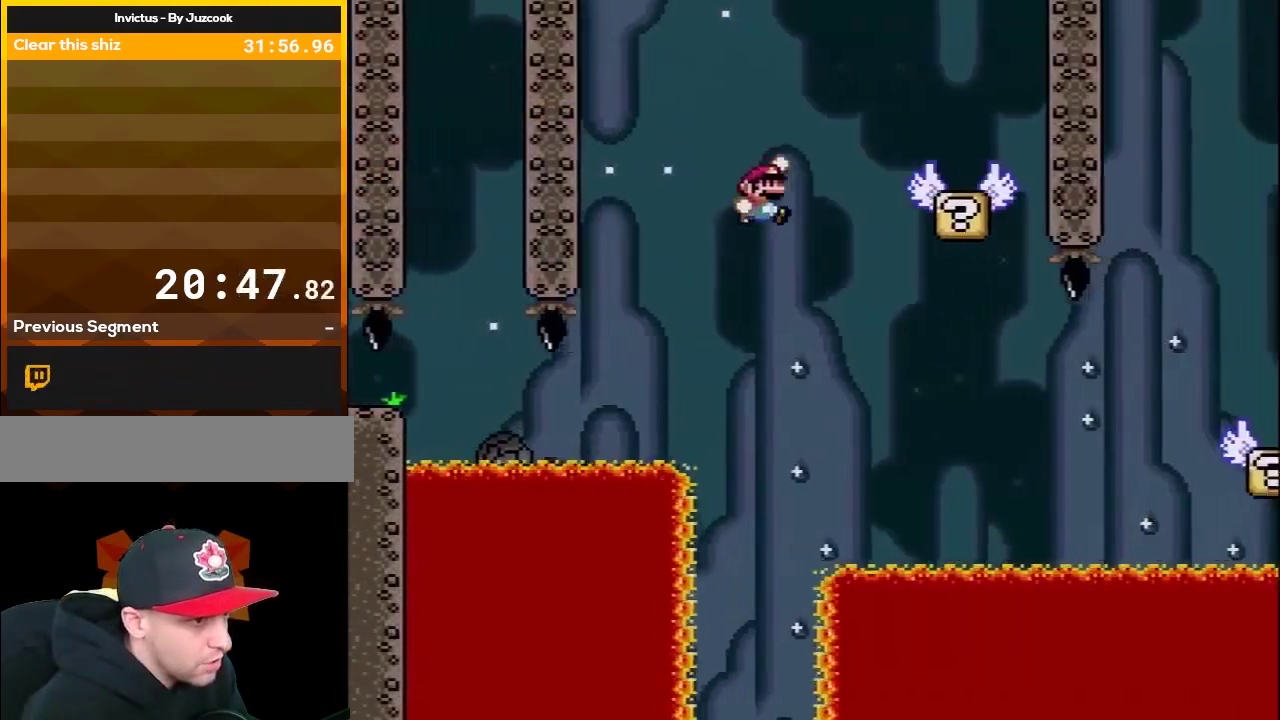
{"buttons": ["X", "DPAD_RIGHT"], "events": [[133, "B", "up"], [167, "X", "down"], [167, "Y", "up"], [233, "DPAD_LEFT", "down"], [233, "DPAD_RIGHT", "up"], [233, "DPAD_UP", "down"], [283, "A", "down"], [283, "DPAD_UP", "up"], [383, "A", "up"], [383, "DPAD_LEFT", "up"], [483, "DPAD_RIGHT", "down"]]}
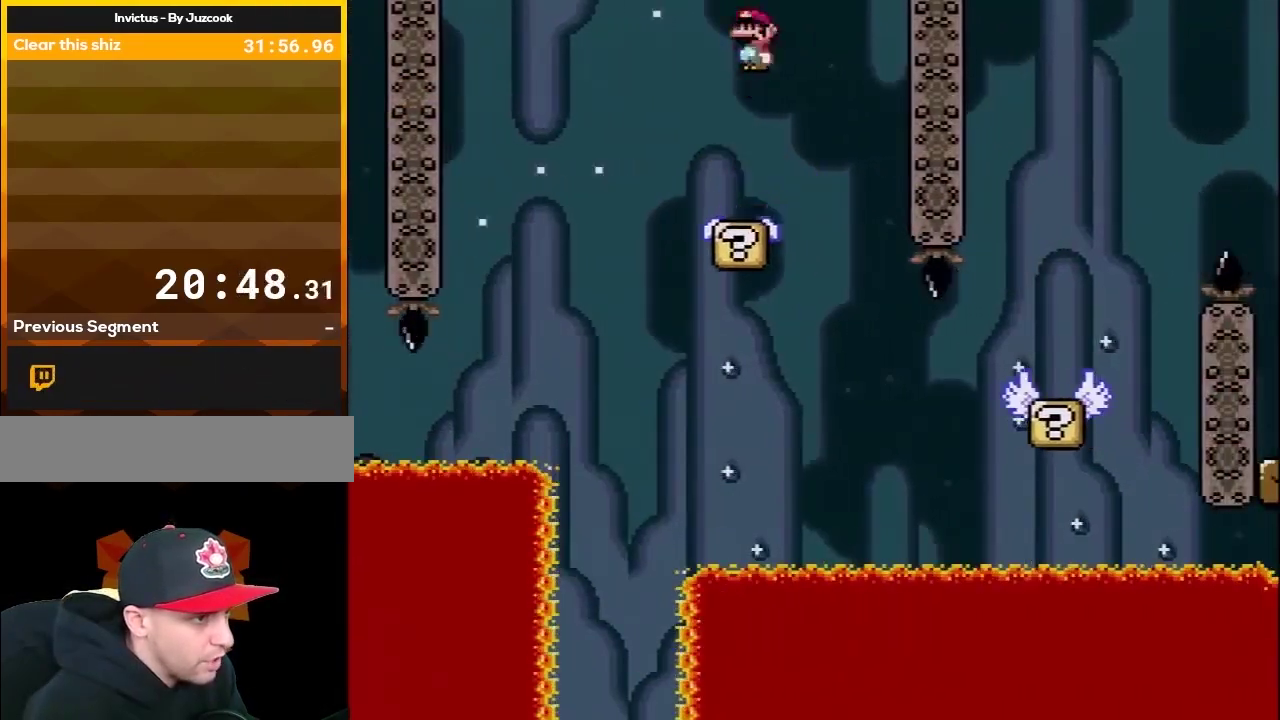
{"buttons": ["X", "DPAD_RIGHT"], "events": [[133, "DPAD_RIGHT", "up"], [217, "DPAD_RIGHT", "down"], [317, "A", "down"], [483, "A", "up"]]}
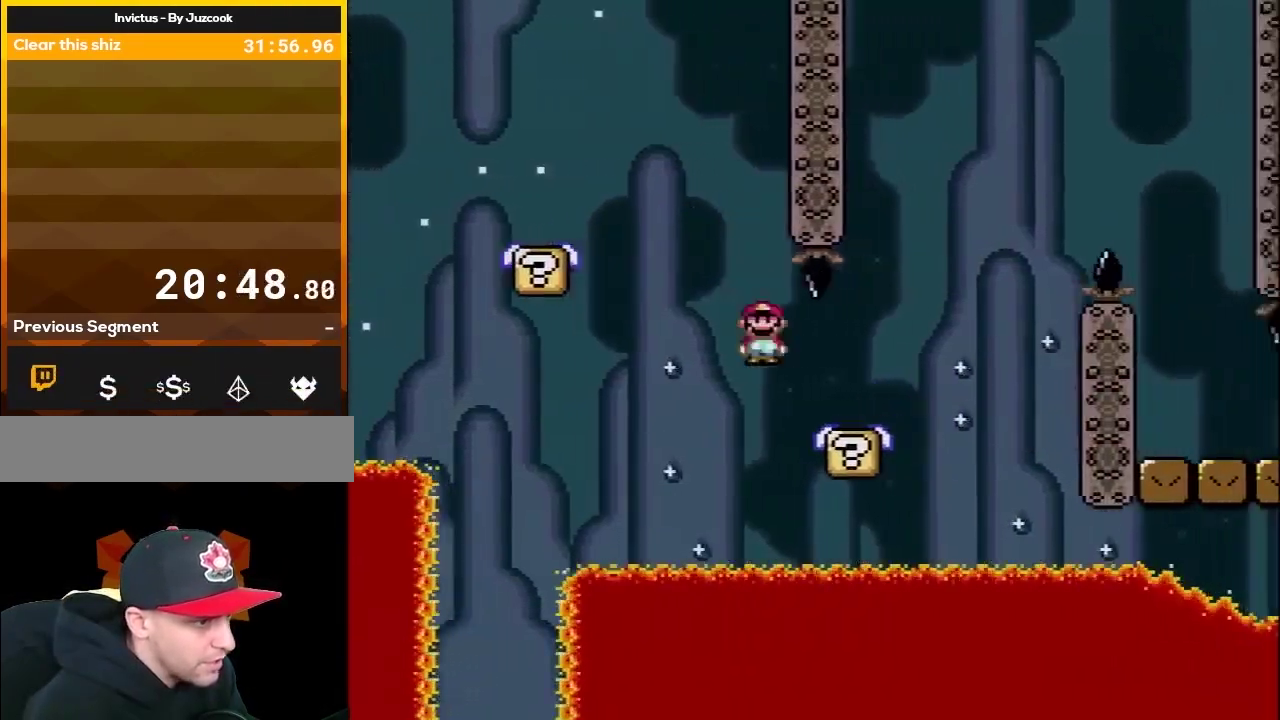
{"buttons": ["B", "Y", "DPAD_RIGHT"], "events": [[33, "X", "up"], [33, "Y", "down"], [167, "B", "down"]]}
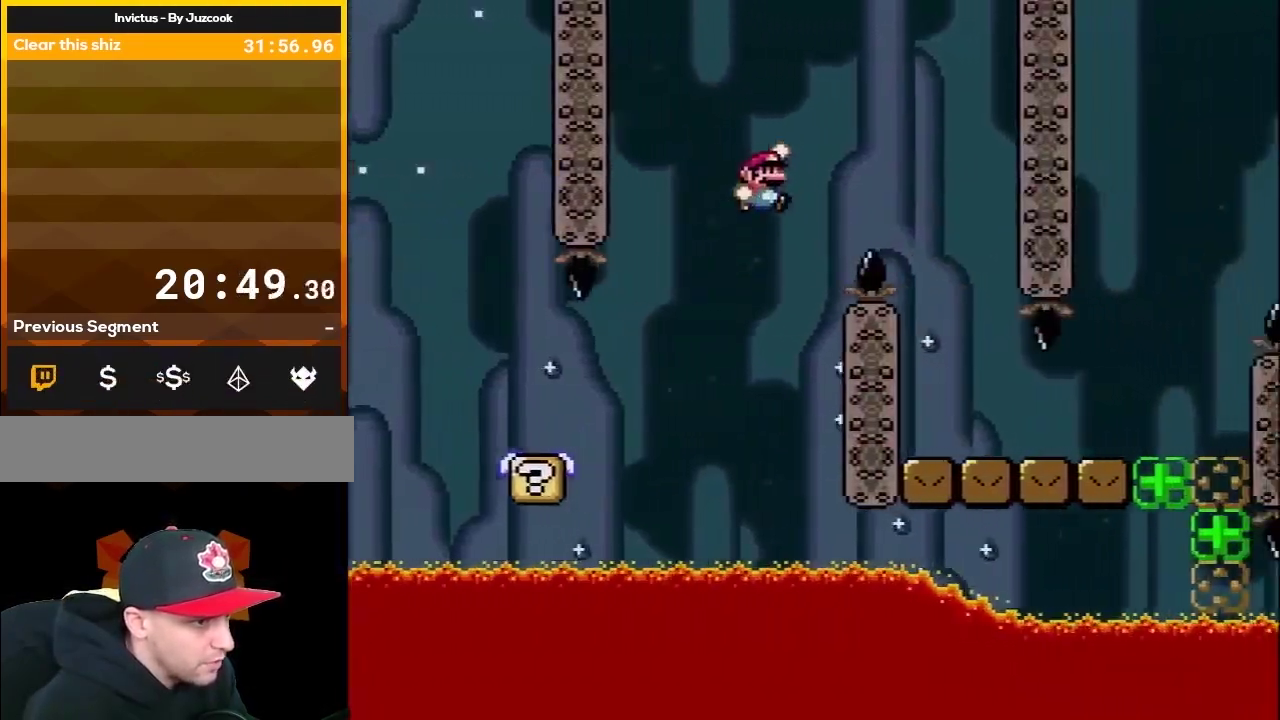
{"buttons": ["Y", "DPAD_RIGHT"], "events": [[283, "DPAD_RIGHT", "up"], [317, "DPAD_LEFT", "down"], [450, "B", "up"], [450, "DPAD_LEFT", "up"], [467, "DPAD_RIGHT", "down"]]}
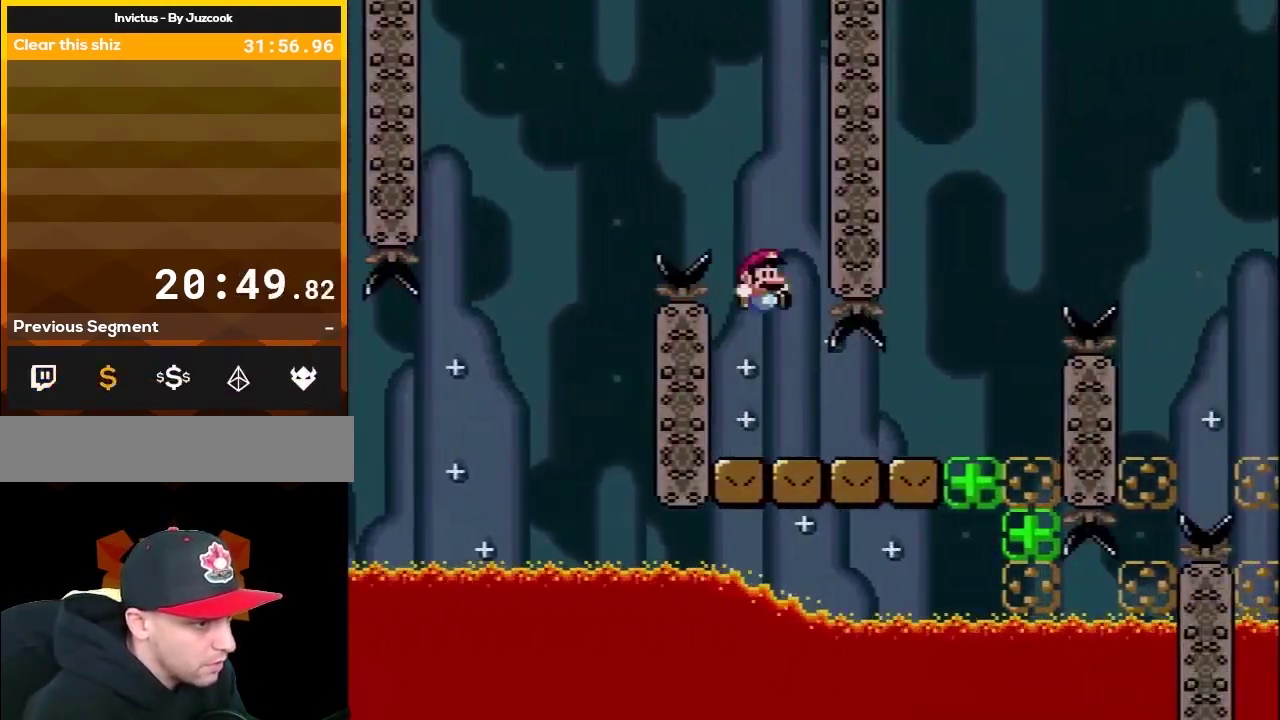
{"buttons": ["Y", "DPAD_RIGHT"], "events": [[200, "DPAD_RIGHT", "up"], [433, "DPAD_RIGHT", "down"]]}
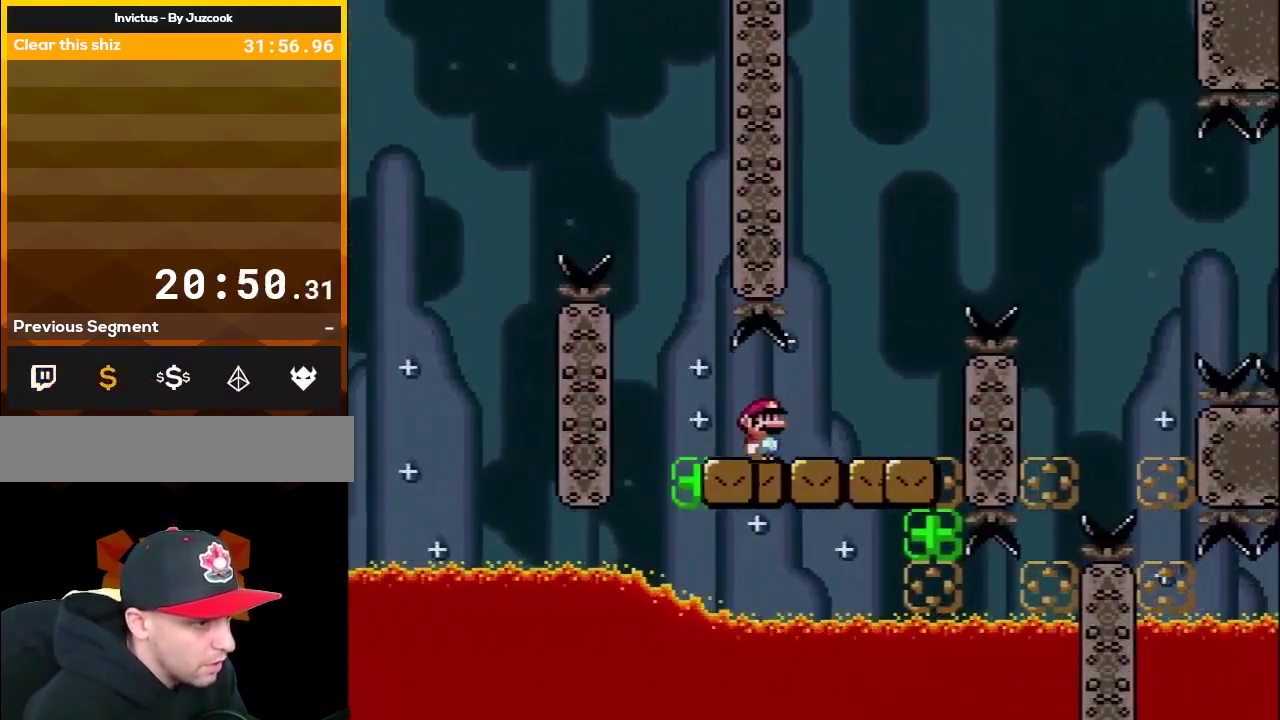
{"buttons": ["B", "Y", "DPAD_RIGHT"], "events": [[217, "B", "down"]]}
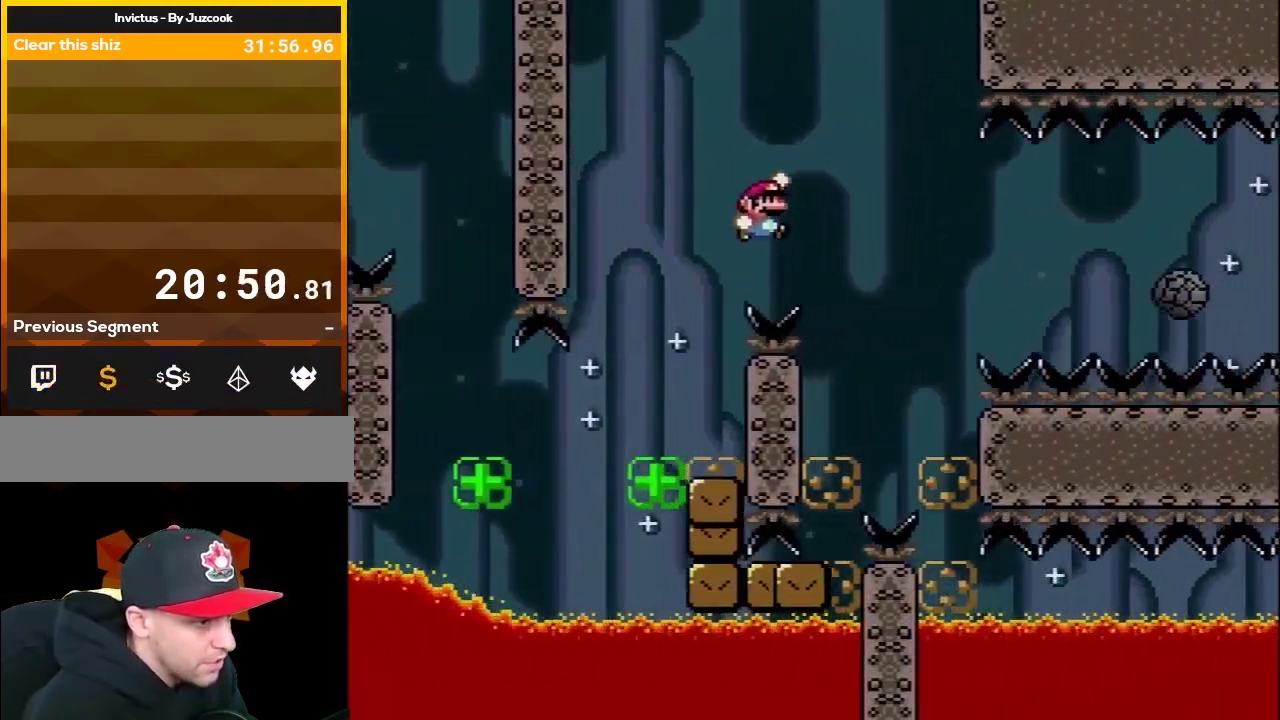
{"buttons": ["X", "DPAD_RIGHT"], "events": [[133, "DPAD_RIGHT", "up"], [167, "DPAD_LEFT", "down"], [250, "B", "up"], [350, "DPAD_LEFT", "up"], [350, "Y", "up"], [383, "X", "down"], [450, "DPAD_RIGHT", "down"]]}
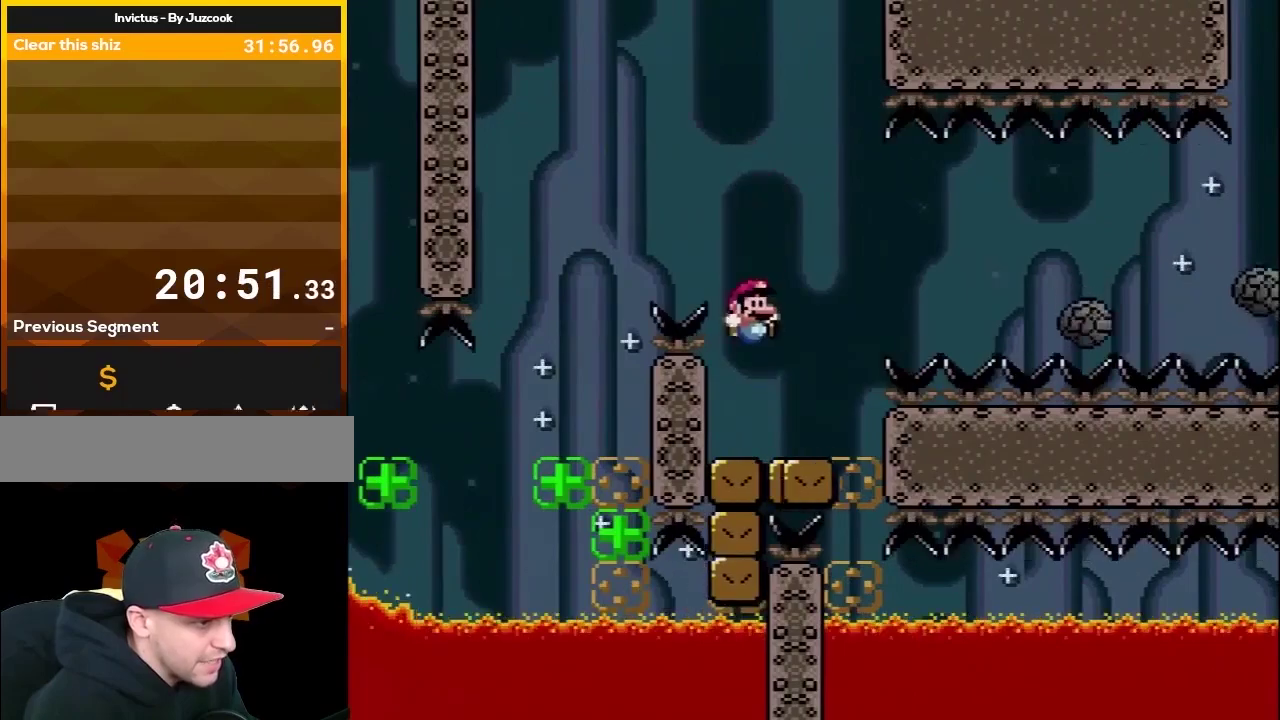
{"buttons": ["A", "X", "DPAD_RIGHT"], "events": [[217, "A", "down"]]}
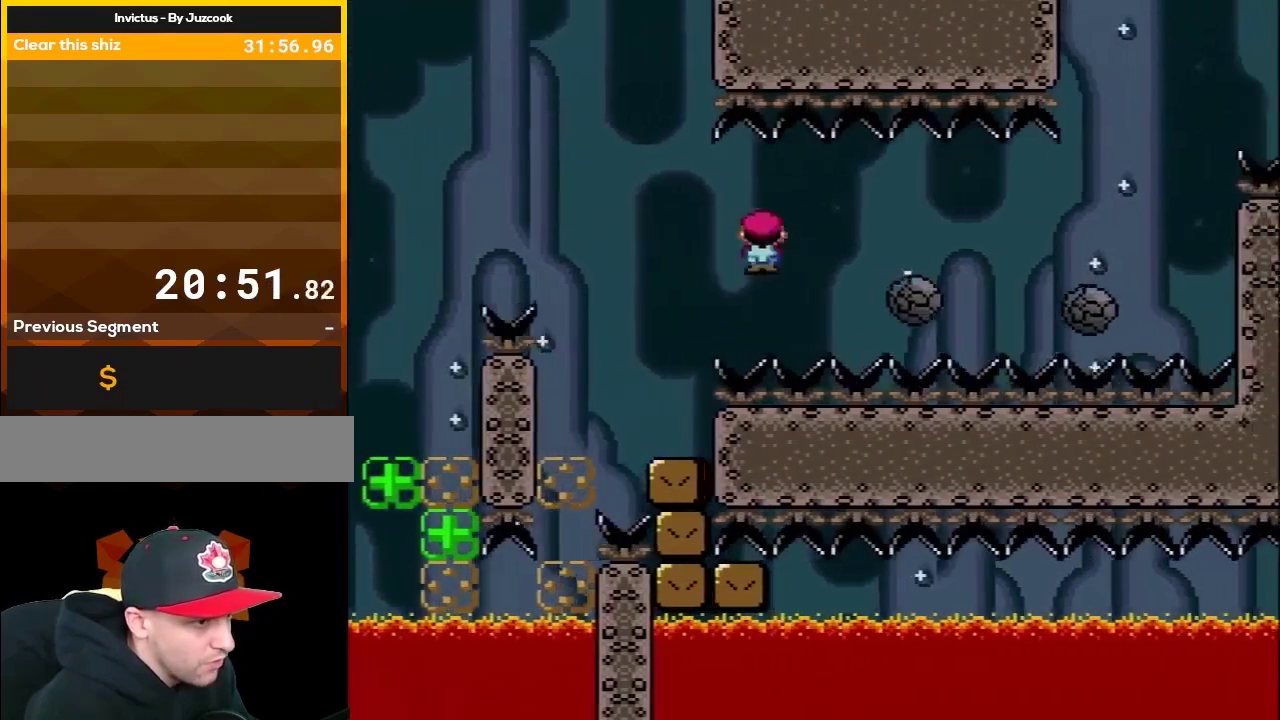
{"buttons": ["A", "X", "DPAD_RIGHT"], "events": [[183, "A", "up"], [450, "A", "down"]]}
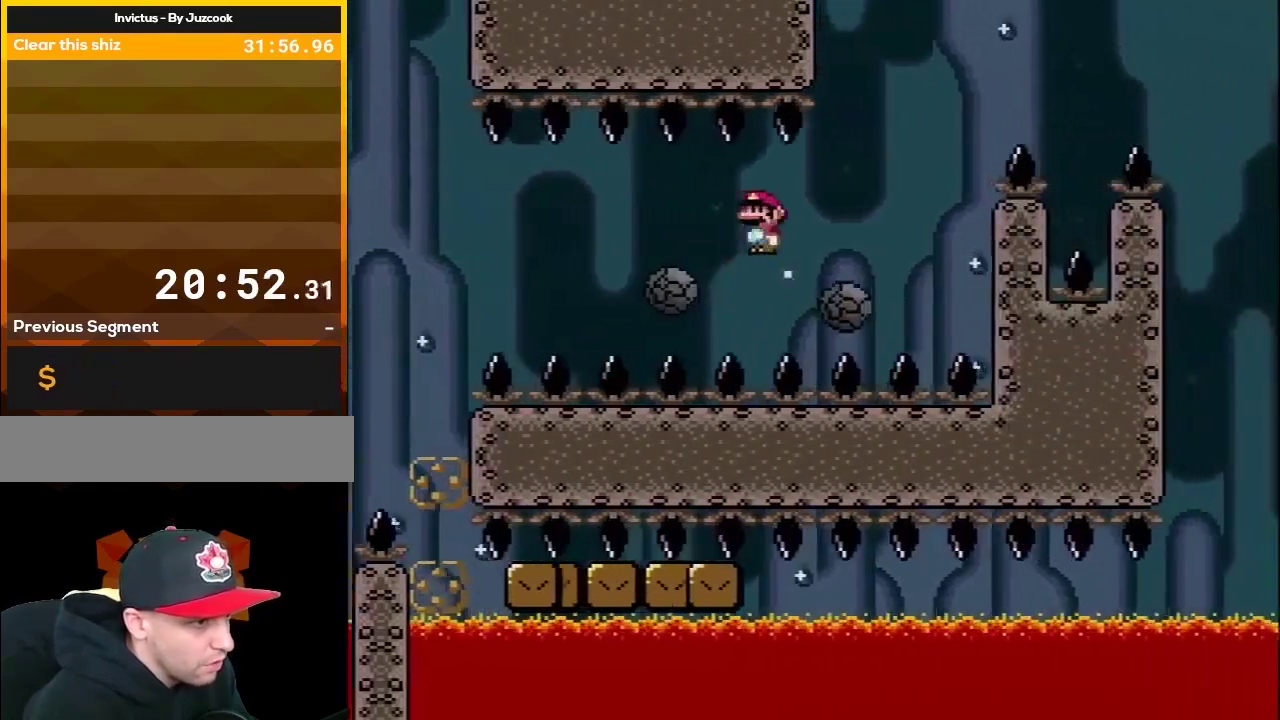
{"buttons": ["A", "X", "DPAD_RIGHT"], "events": []}
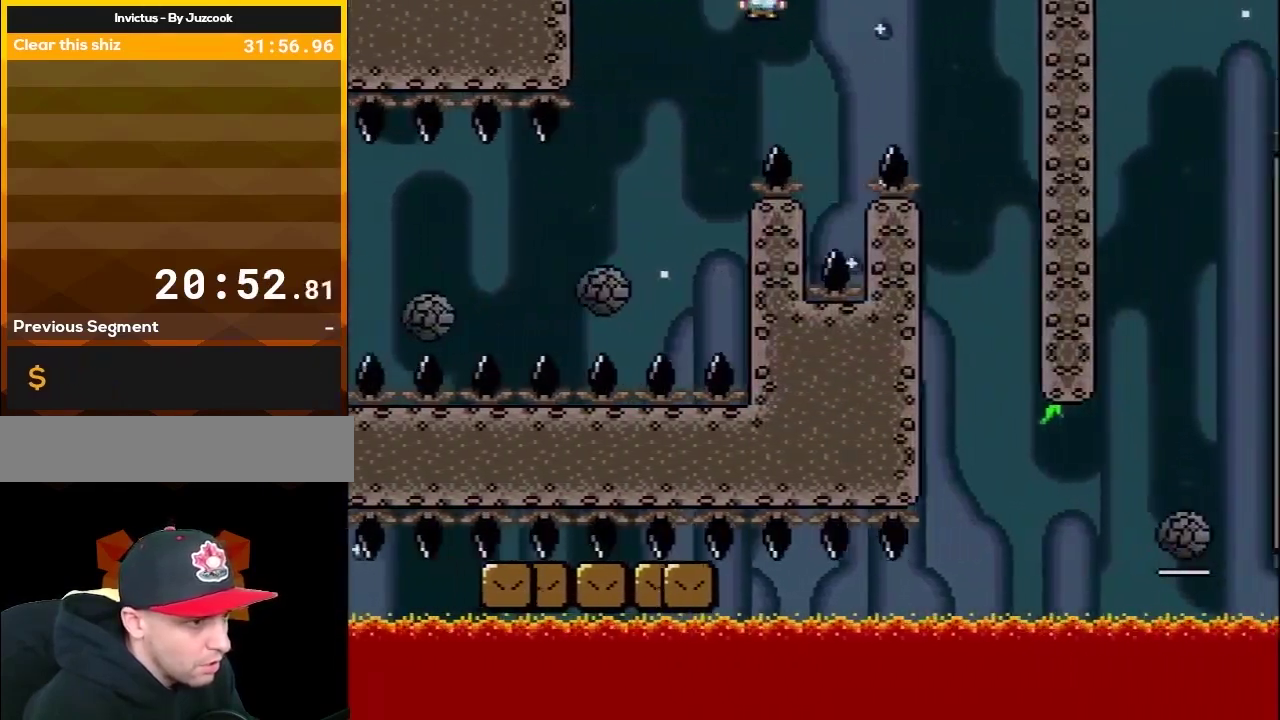
{"buttons": ["X", "DPAD_LEFT"], "events": [[383, "A", "up"], [383, "DPAD_LEFT", "down"], [383, "DPAD_RIGHT", "up"]]}
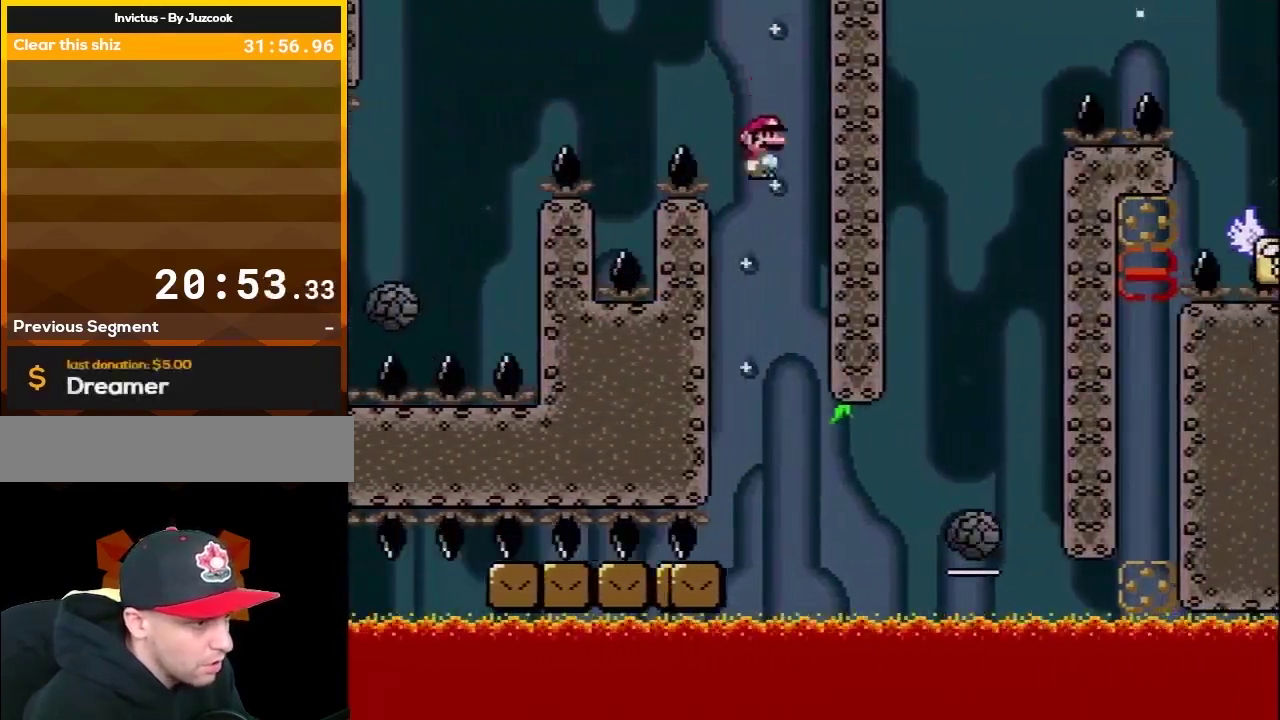
{"buttons": ["X", "DPAD_RIGHT"], "events": [[67, "DPAD_LEFT", "up"], [133, "DPAD_RIGHT", "down"]]}
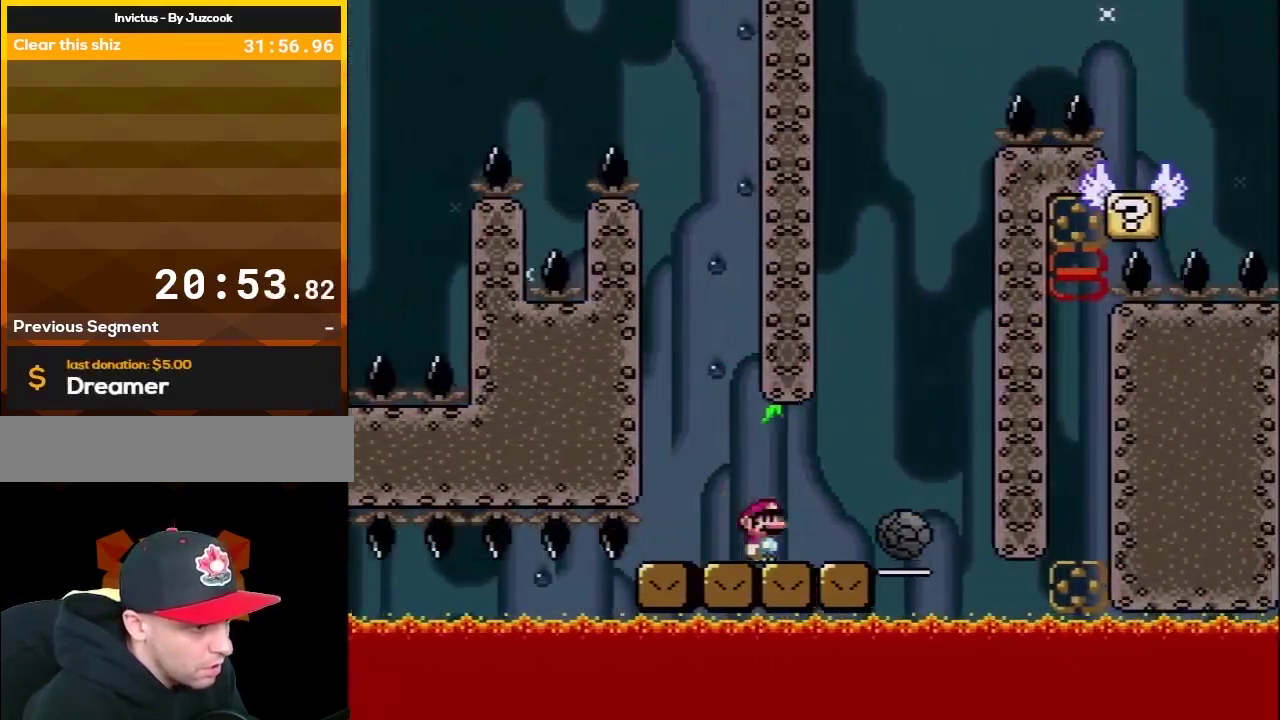
{"buttons": ["A", "X"], "events": [[33, "A", "down"], [133, "A", "up"], [233, "A", "down"], [233, "DPAD_RIGHT", "up"], [250, "DPAD_LEFT", "down"], [450, "DPAD_LEFT", "up"]]}
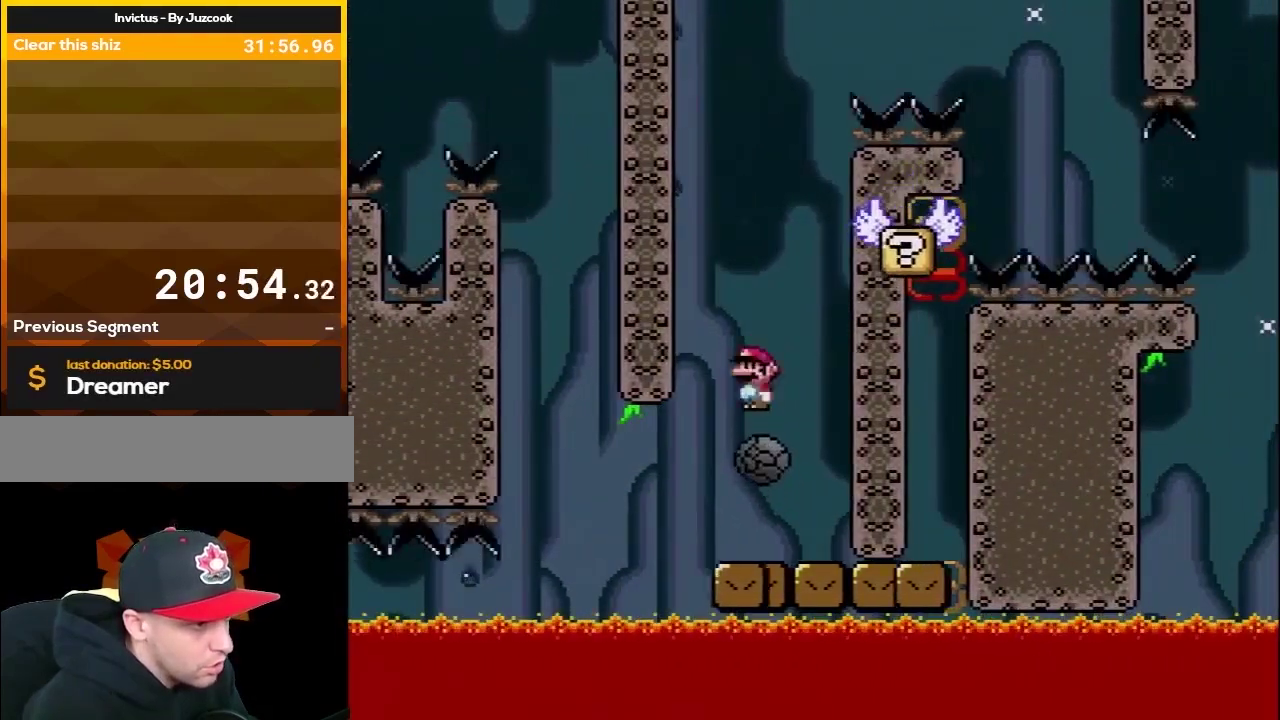
{"buttons": [], "events": [[33, "DPAD_LEFT", "down"], [100, "DPAD_LEFT", "up"], [200, "DPAD_RIGHT", "down"], [317, "DPAD_RIGHT", "up"], [450, "A", "up"], [500, "X", "up"]]}
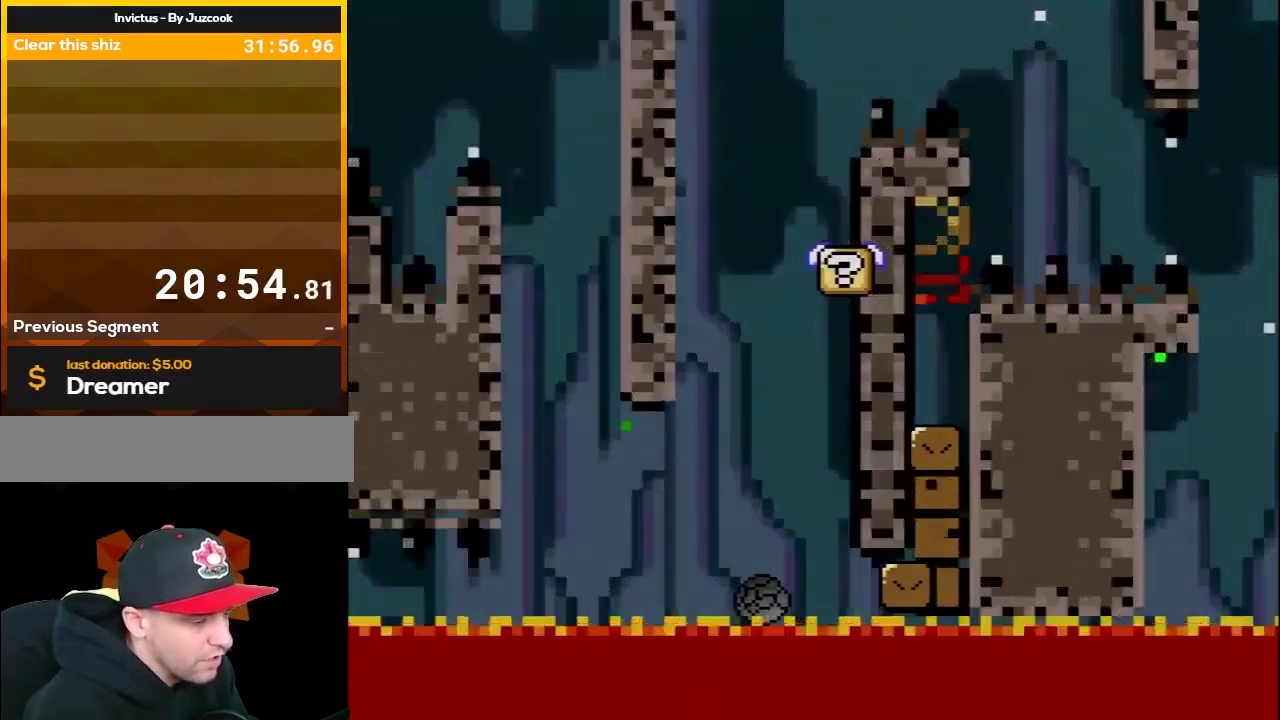
{"buttons": [], "events": [[100, "A", "down"], [233, "A", "up"], [283, "A", "down"], [417, "A", "up"]]}
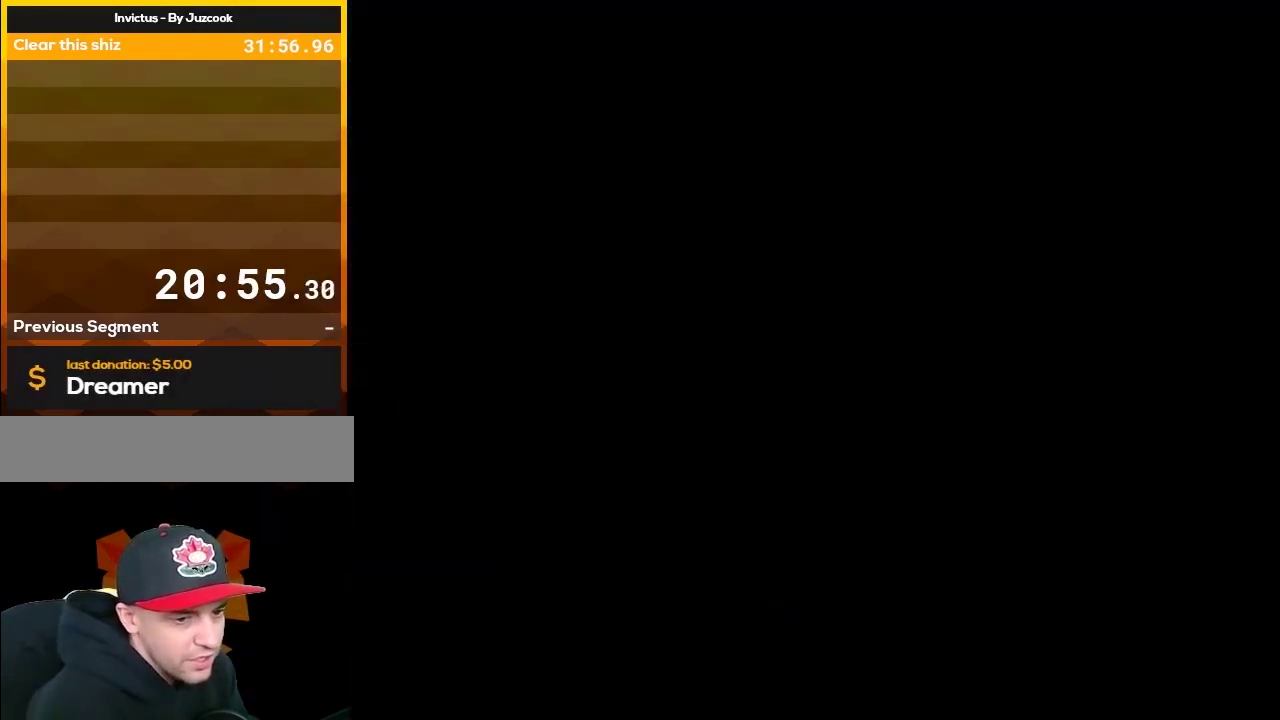
{"buttons": [], "events": []}
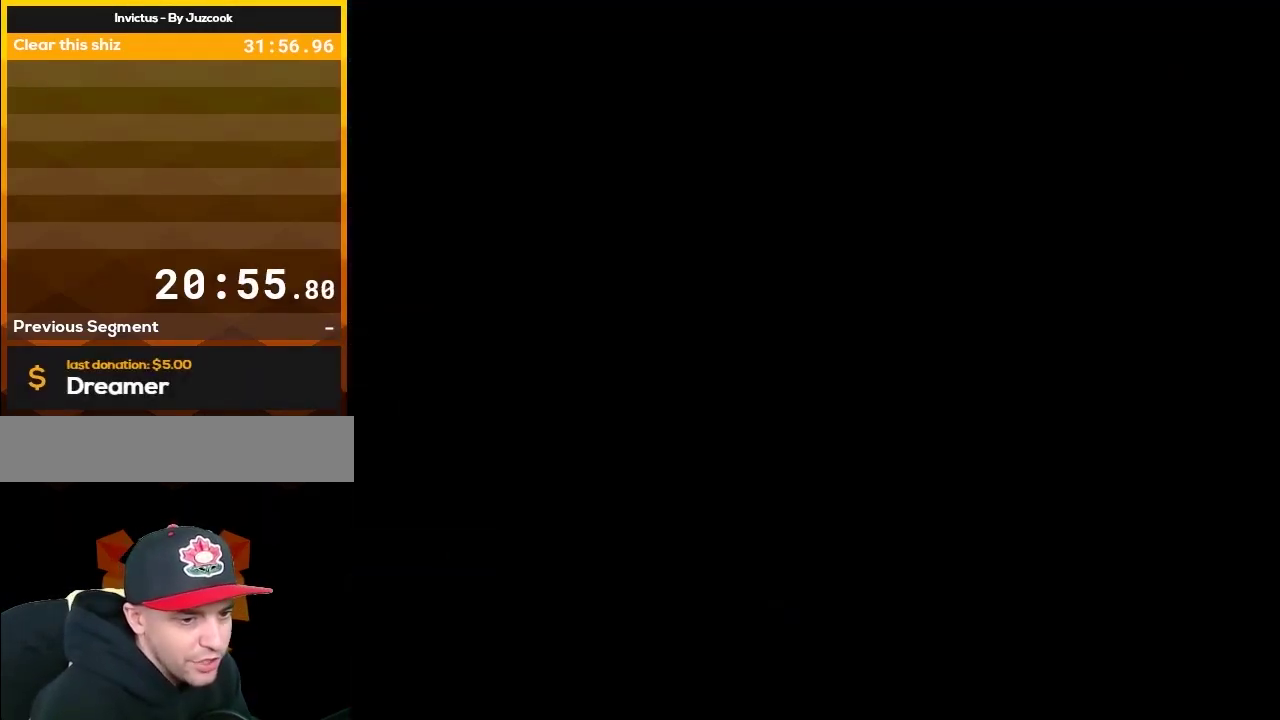
{"buttons": ["X"], "events": [[433, "X", "down"]]}
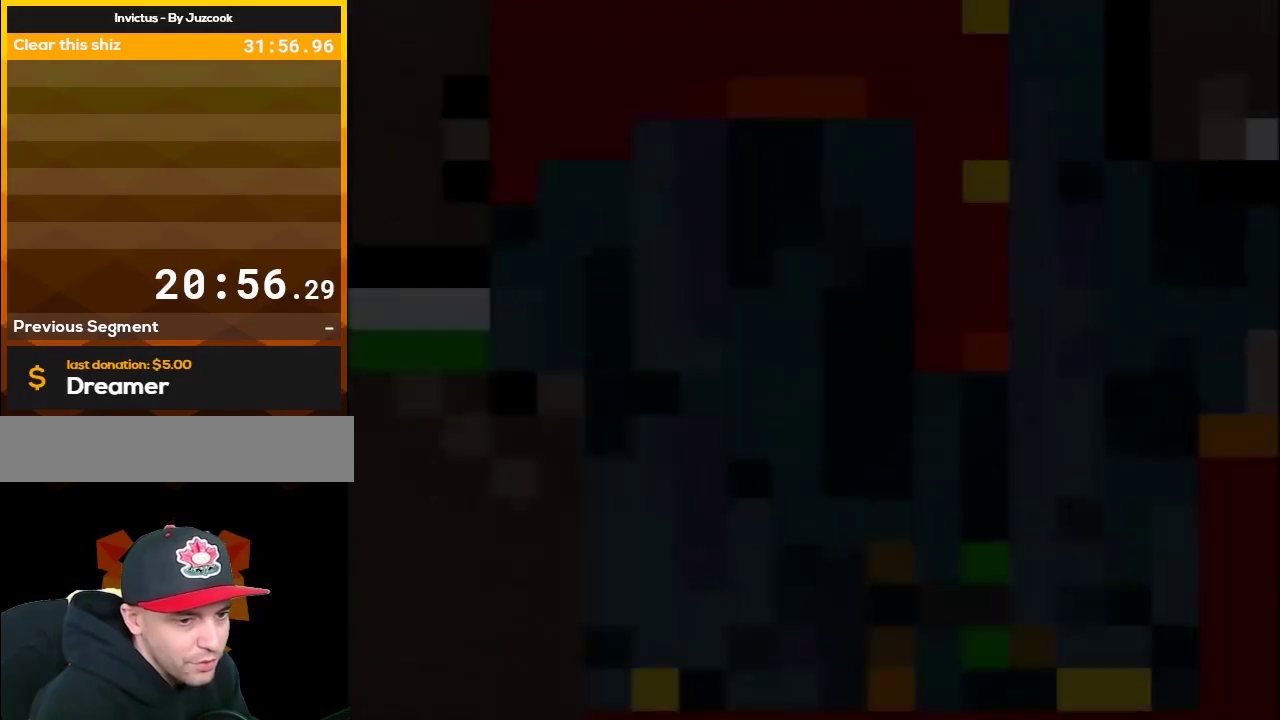
{"buttons": ["X", "Y"], "events": [[500, "Y", "down"]]}
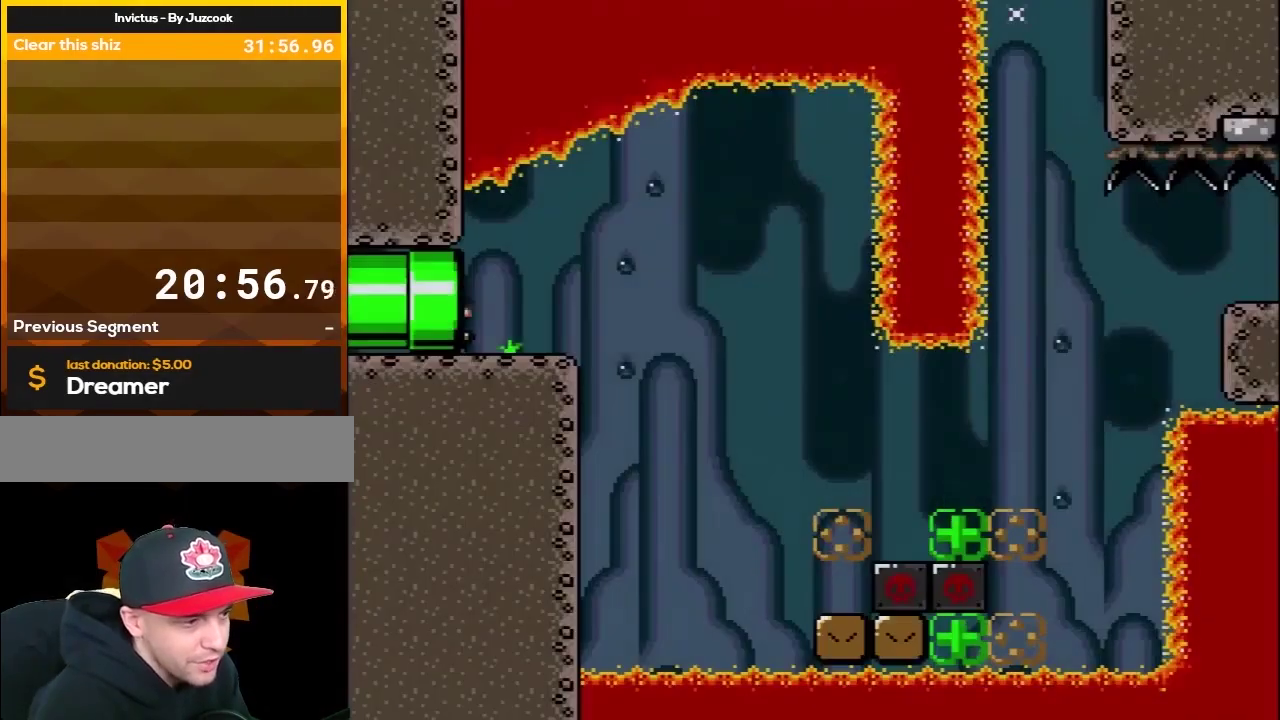
{"buttons": ["B", "X", "Y", "DPAD_RIGHT"], "events": [[33, "DPAD_RIGHT", "down"], [50, "X", "up"], [150, "DPAD_RIGHT", "up"], [150, "Y", "up"], [183, "X", "down"], [300, "DPAD_RIGHT", "down"], [417, "B", "down"], [417, "Y", "down"]]}